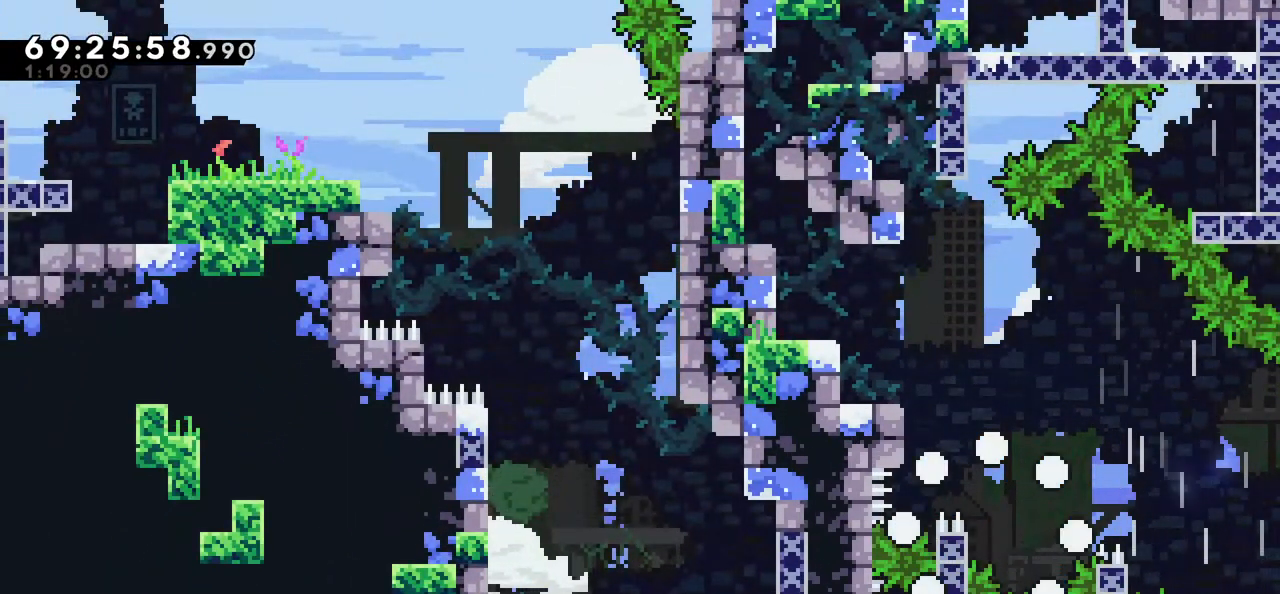
Gameplay with keyboard; each line is a JSON object with the keys held at the frame after it. "events" lists presses ("down") and releases ("up") of "dash", "demo", "down", "grab", "jump", "left", "right" and "up" between this image and that frame as [ms after this image, input, new state], when the widget could be followed in between. No other keys are recorded. Mouse input is not recorded. Key names are as the overlay labels them; some are game actions (e.g. jump) rather than physical keys.
{"keys": [], "events": []}
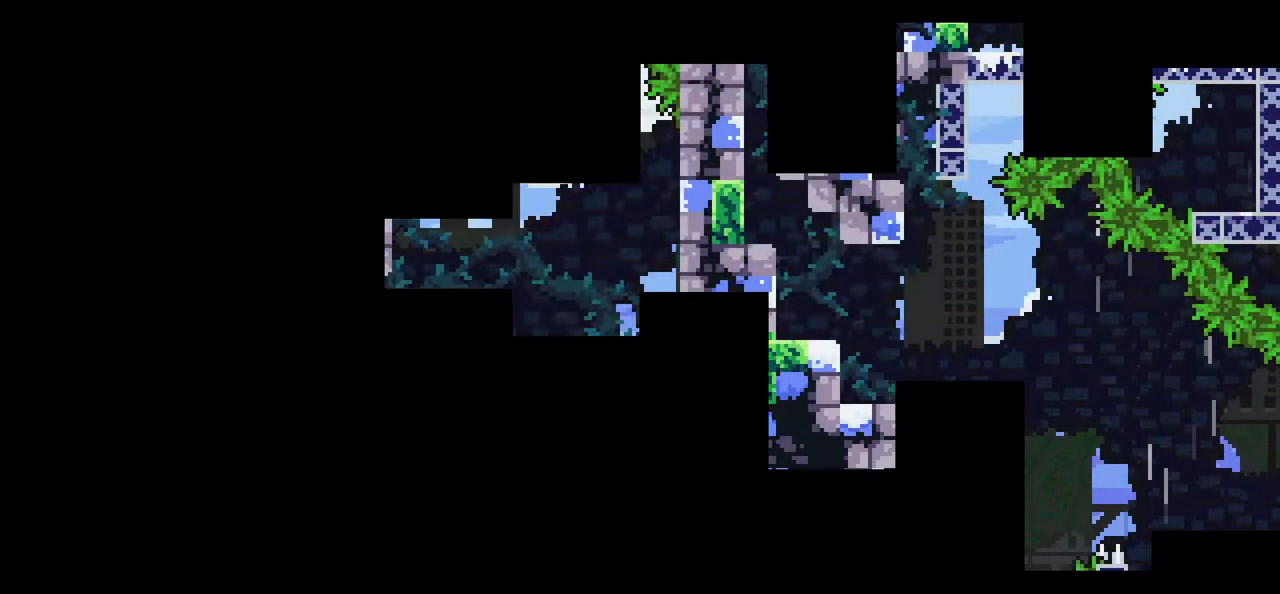
{"keys": [], "events": []}
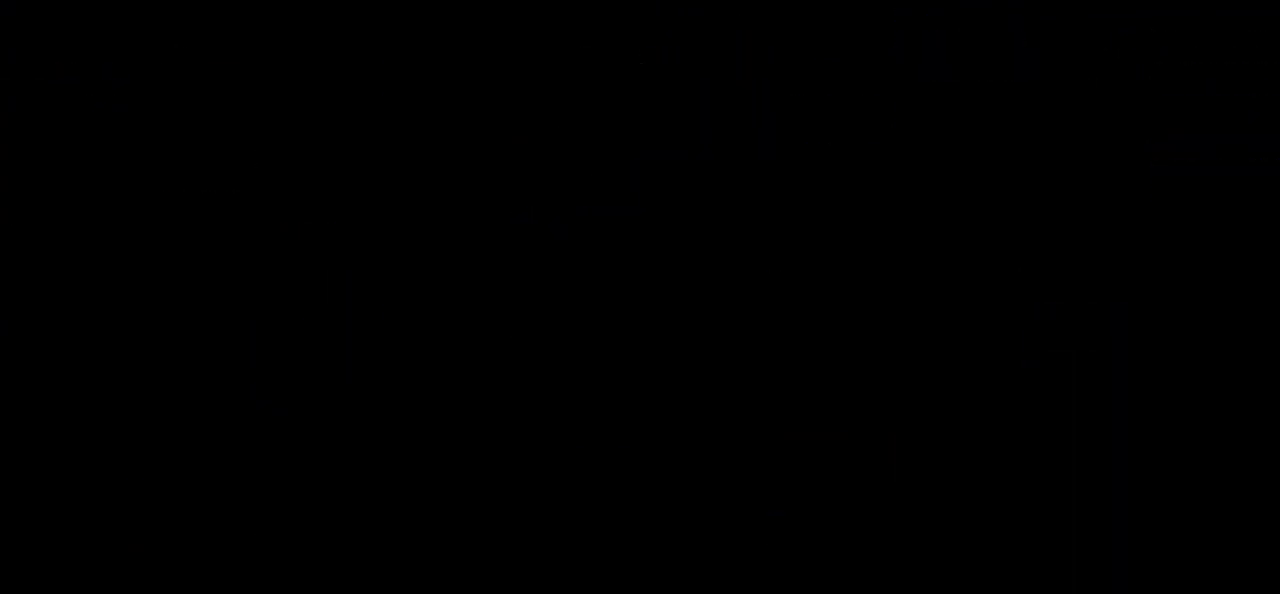
{"keys": [], "events": []}
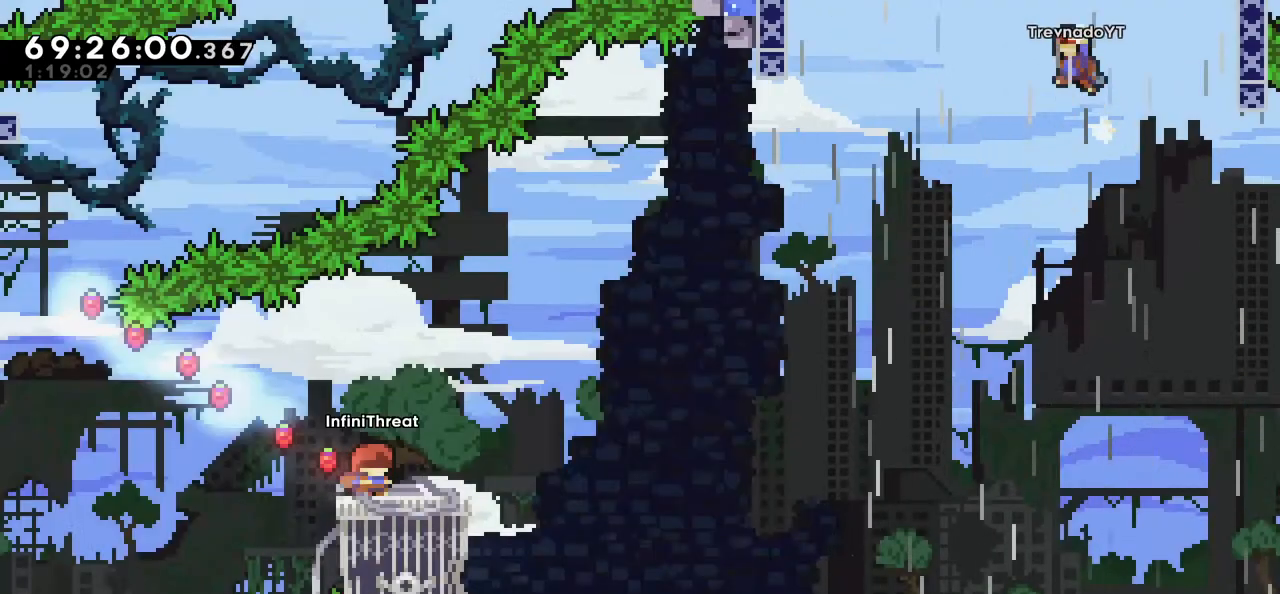
{"keys": ["dash", "down", "right"], "events": [[350, "down", "down"], [350, "right", "down"], [400, "dash", "down"]]}
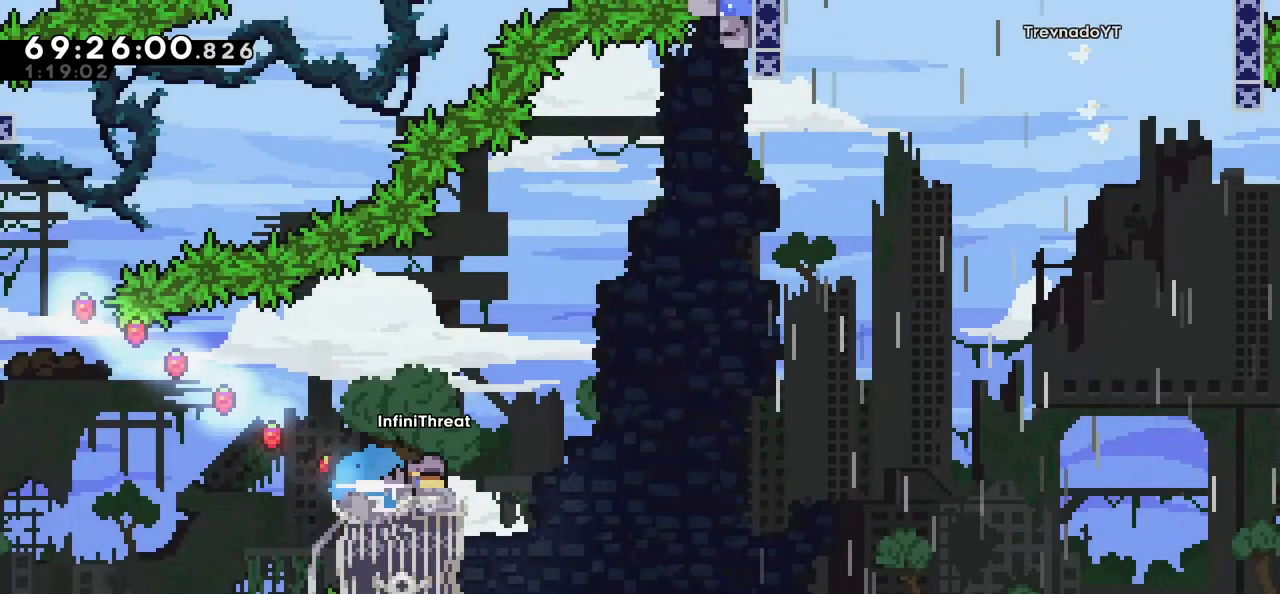
{"keys": ["grab", "jump", "right"], "events": [[100, "dash", "up"], [100, "down", "up"], [100, "jump", "down"], [417, "grab", "down"]]}
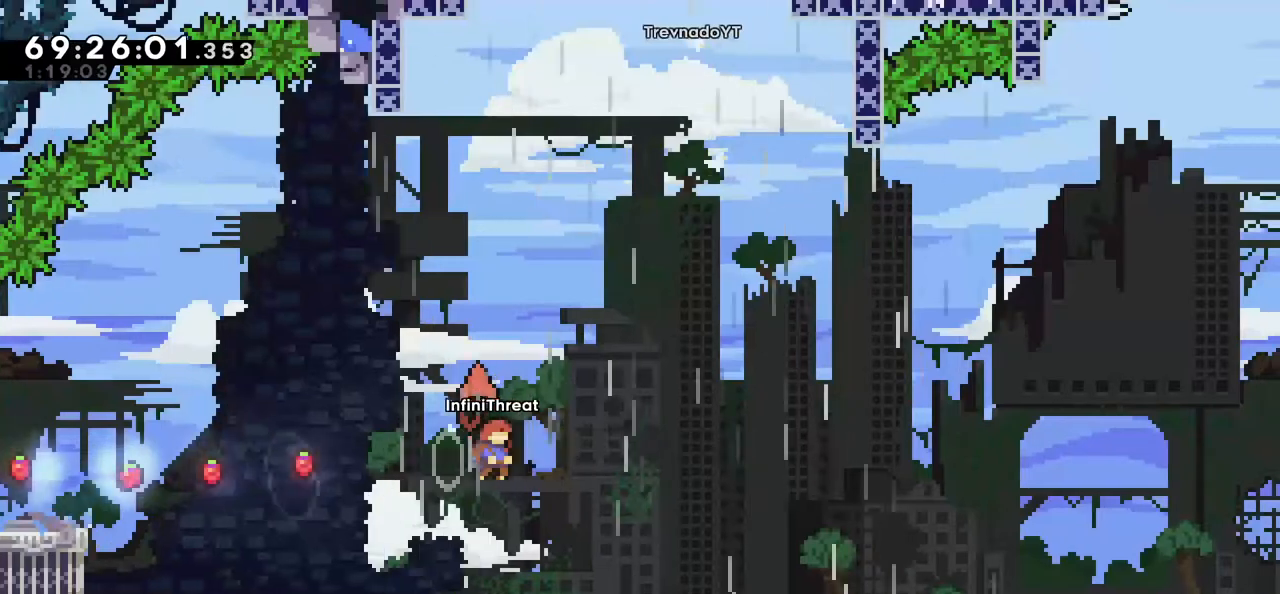
{"keys": ["grab", "right"], "events": [[17, "jump", "up"]]}
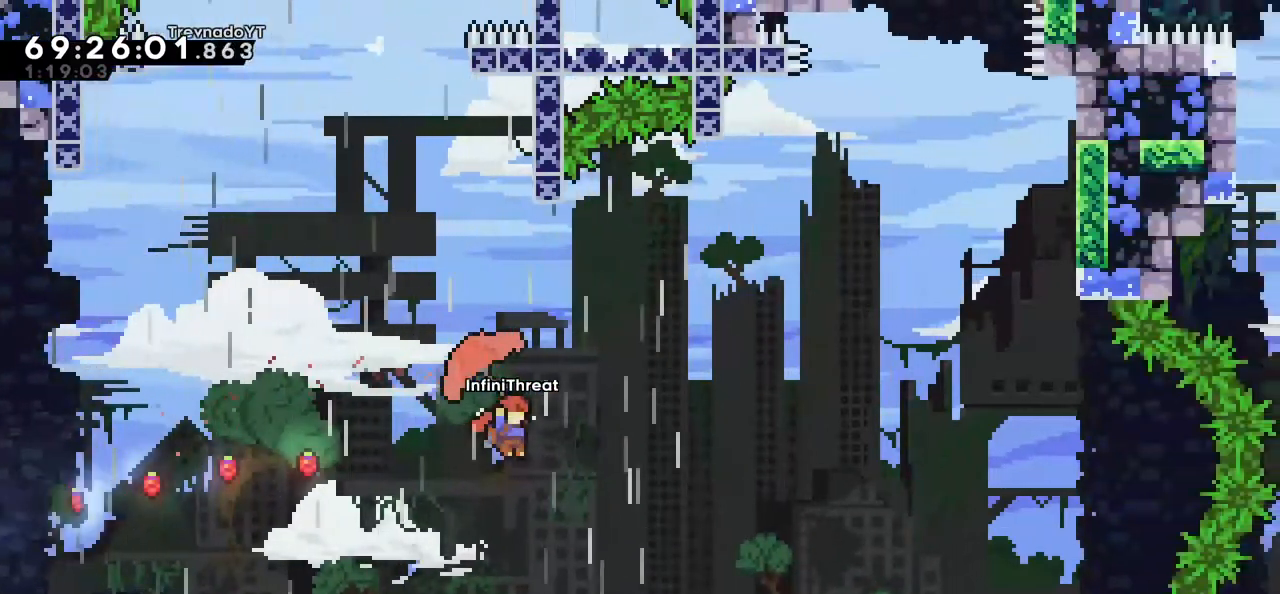
{"keys": ["grab", "right"], "events": []}
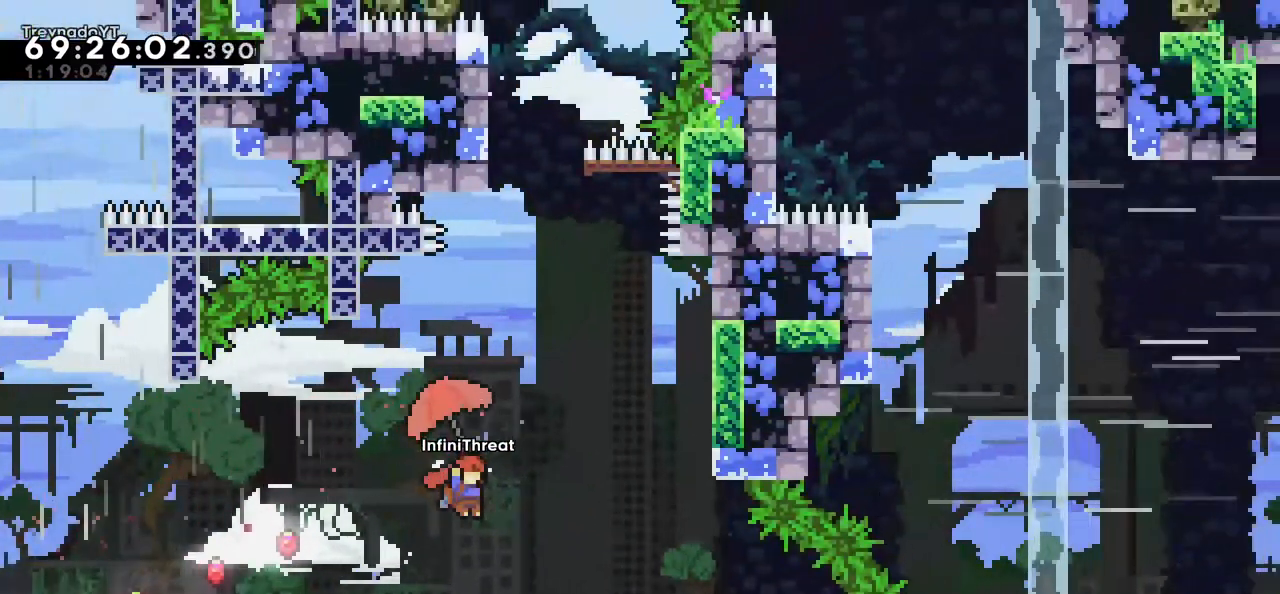
{"keys": ["right"], "events": [[417, "grab", "up"]]}
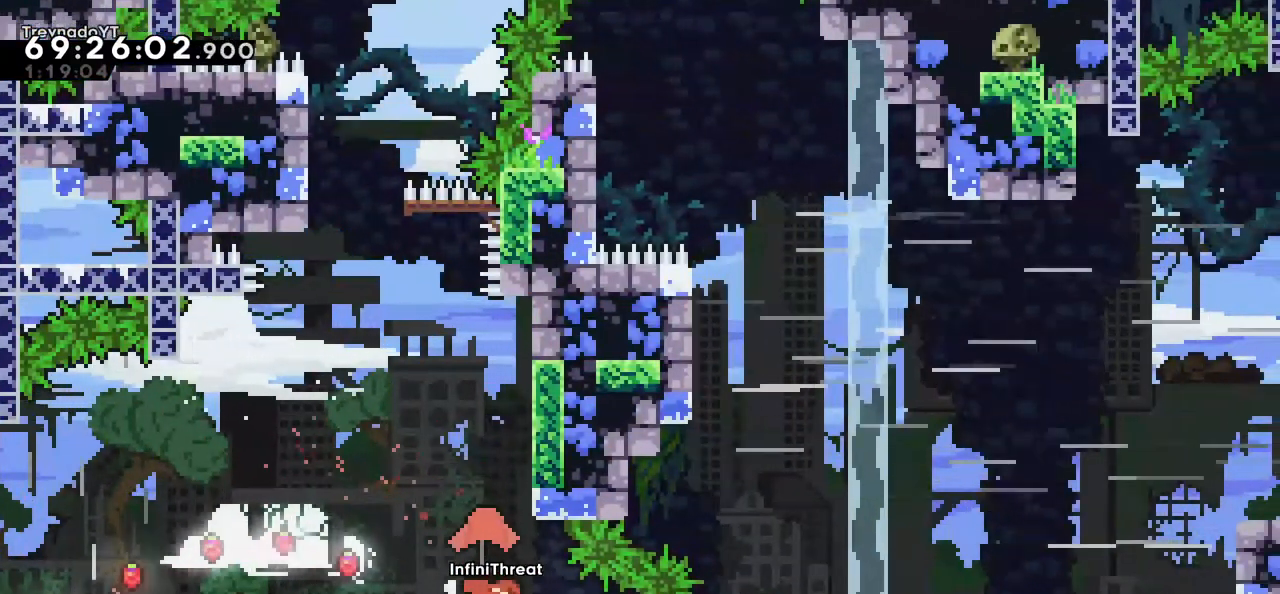
{"keys": ["jump", "left"], "events": [[67, "dash", "down"], [67, "right", "up"], [67, "up", "down"], [250, "up", "up"], [300, "dash", "up"], [350, "jump", "down"], [484, "left", "down"]]}
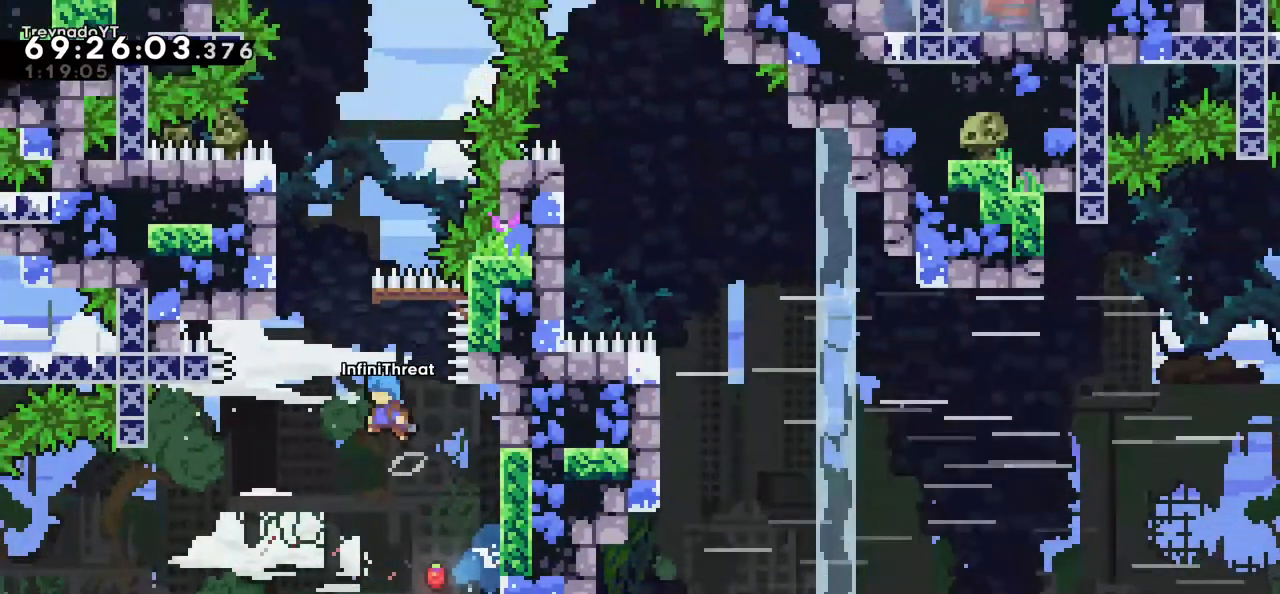
{"keys": ["grab", "up"], "events": [[67, "grab", "down"], [117, "up", "down"], [267, "left", "up"], [500, "jump", "up"]]}
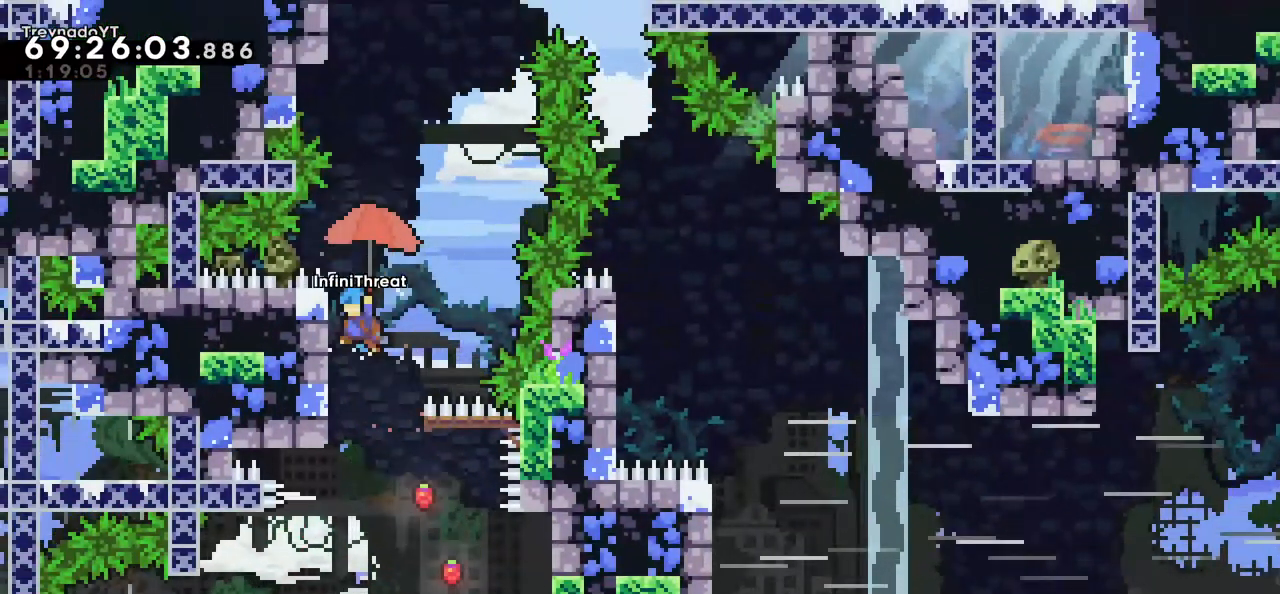
{"keys": ["grab", "right"], "events": [[34, "left", "down"], [150, "up", "up"], [234, "left", "up"], [467, "right", "down"]]}
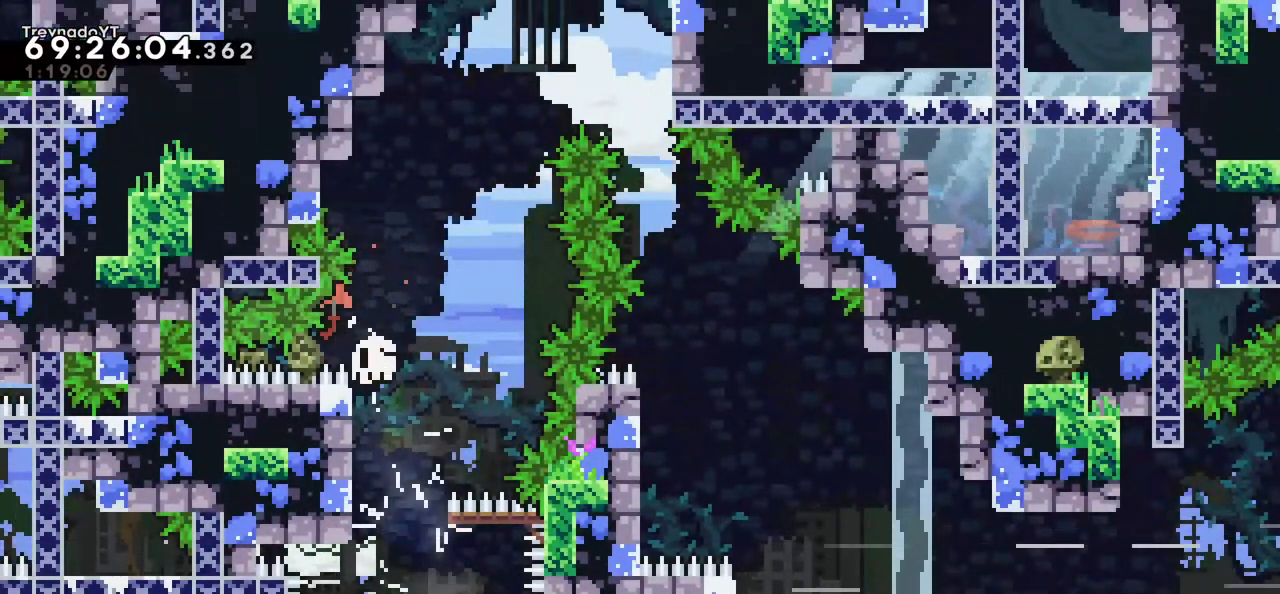
{"keys": [], "events": [[67, "grab", "up"], [100, "right", "up"]]}
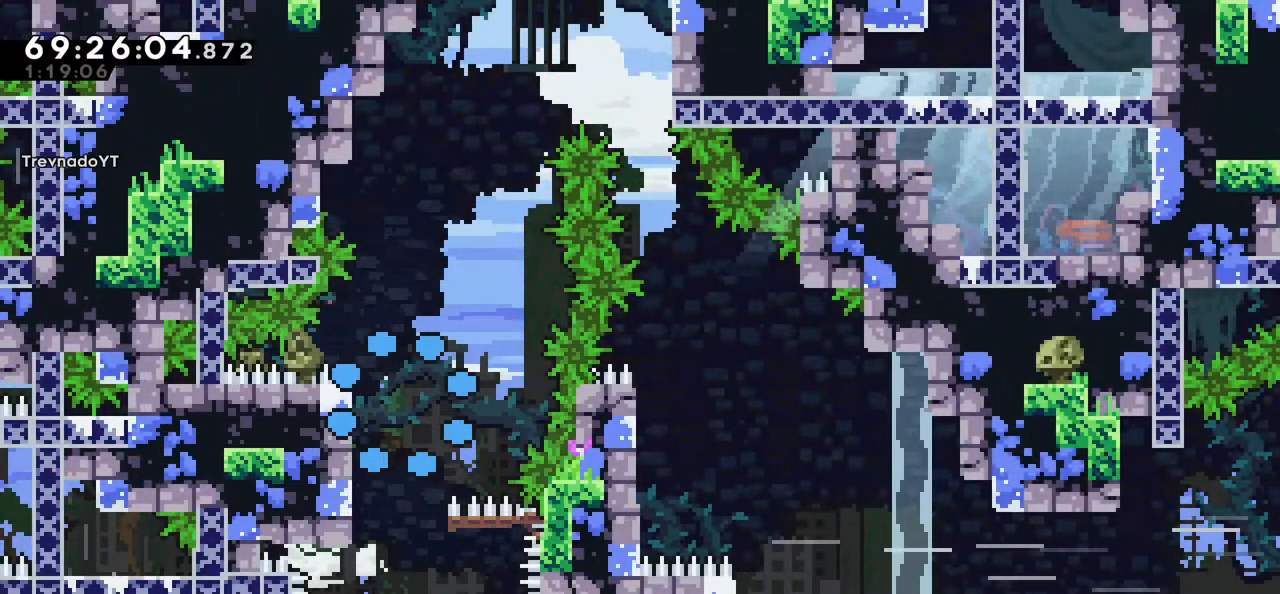
{"keys": [], "events": []}
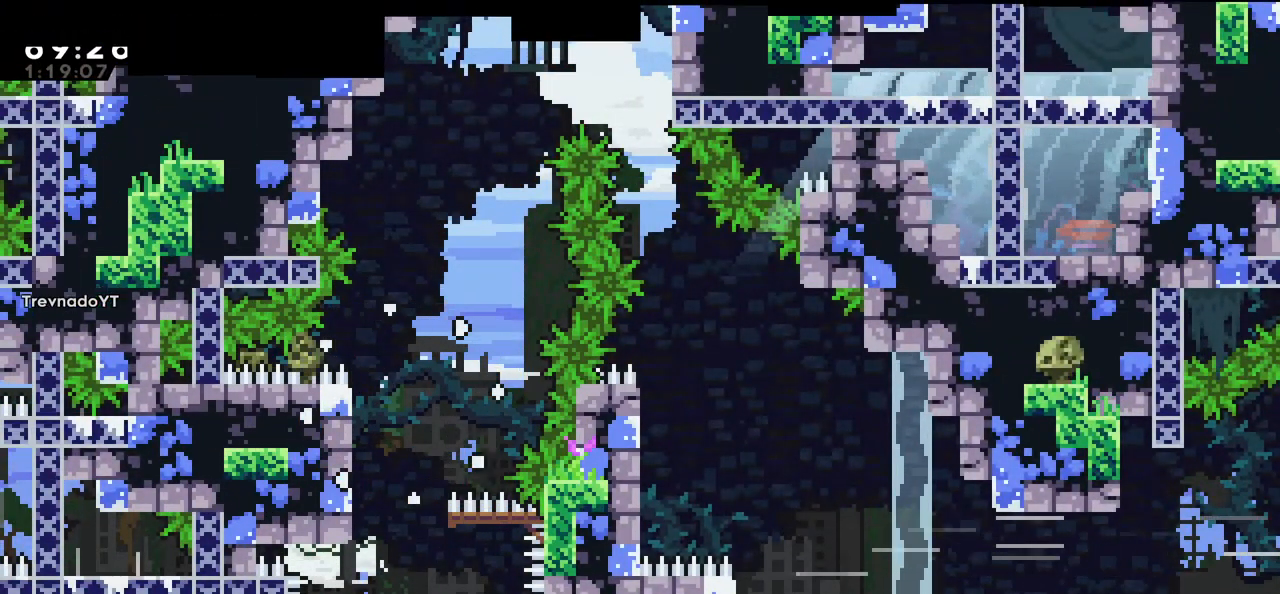
{"keys": [], "events": []}
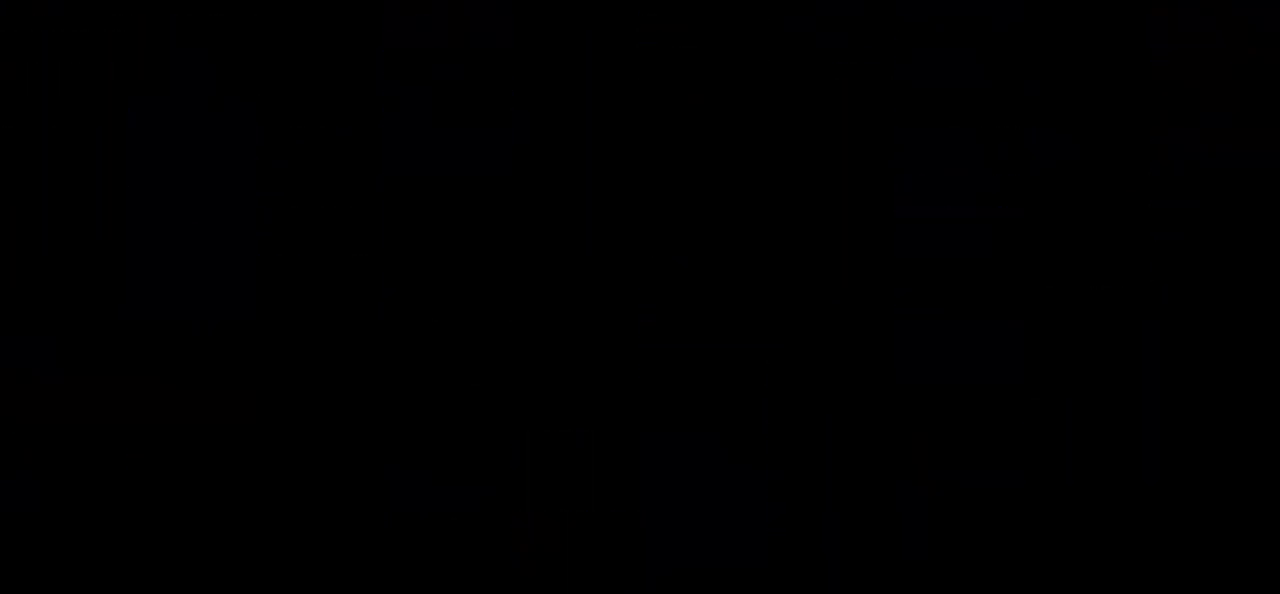
{"keys": [], "events": []}
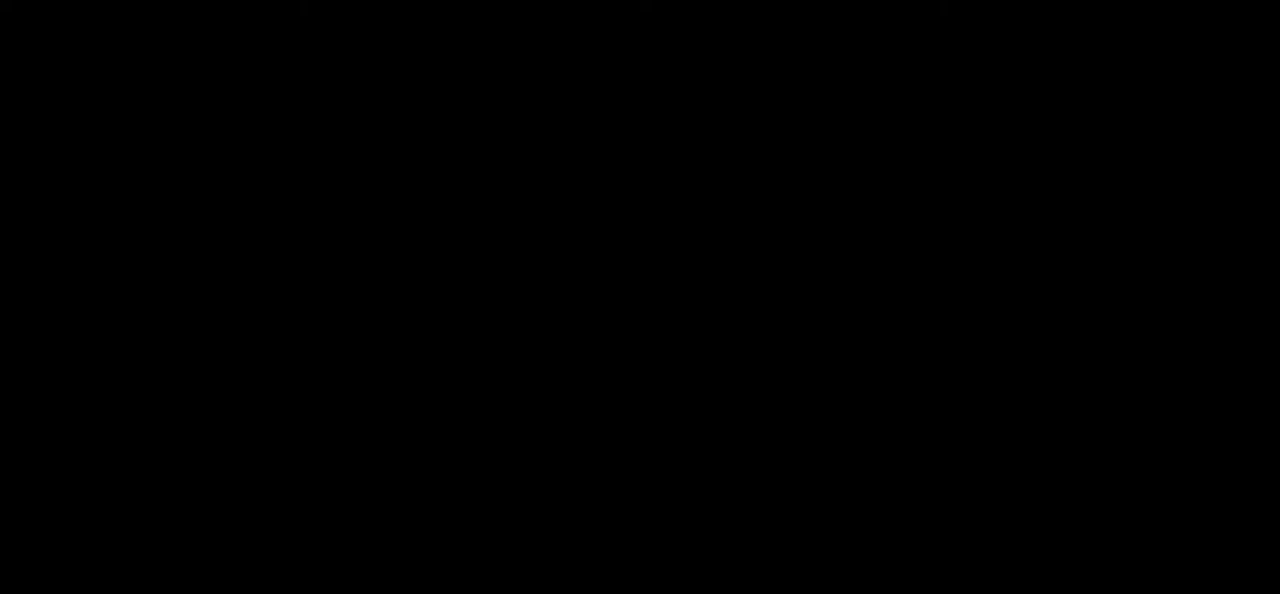
{"keys": [], "events": []}
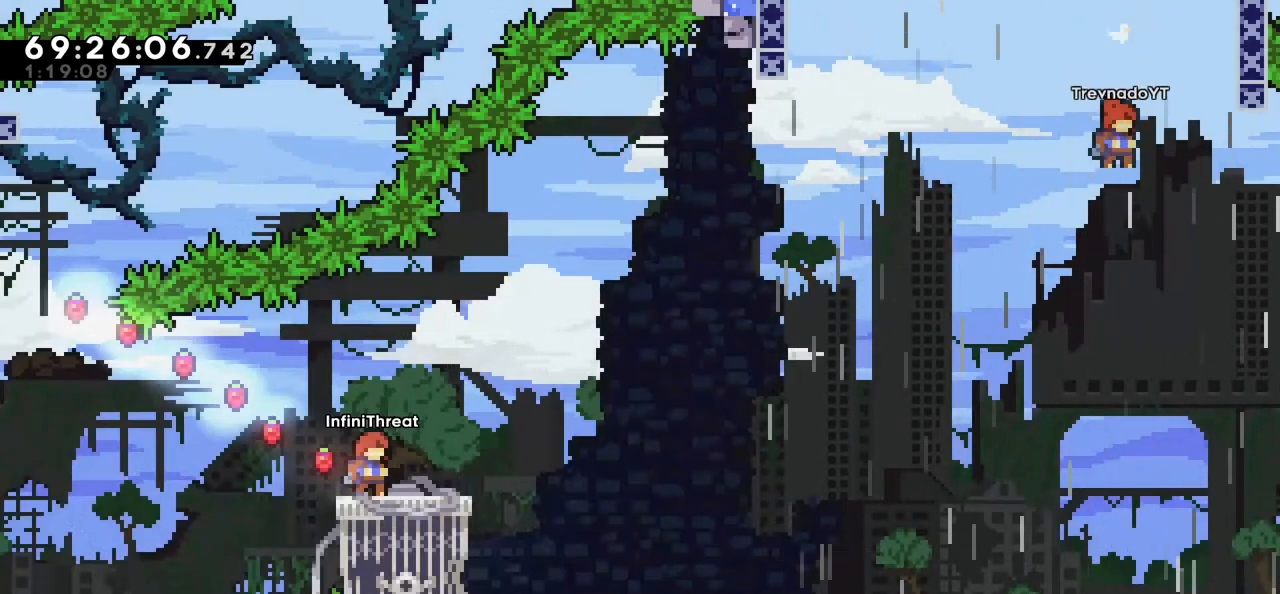
{"keys": [], "events": []}
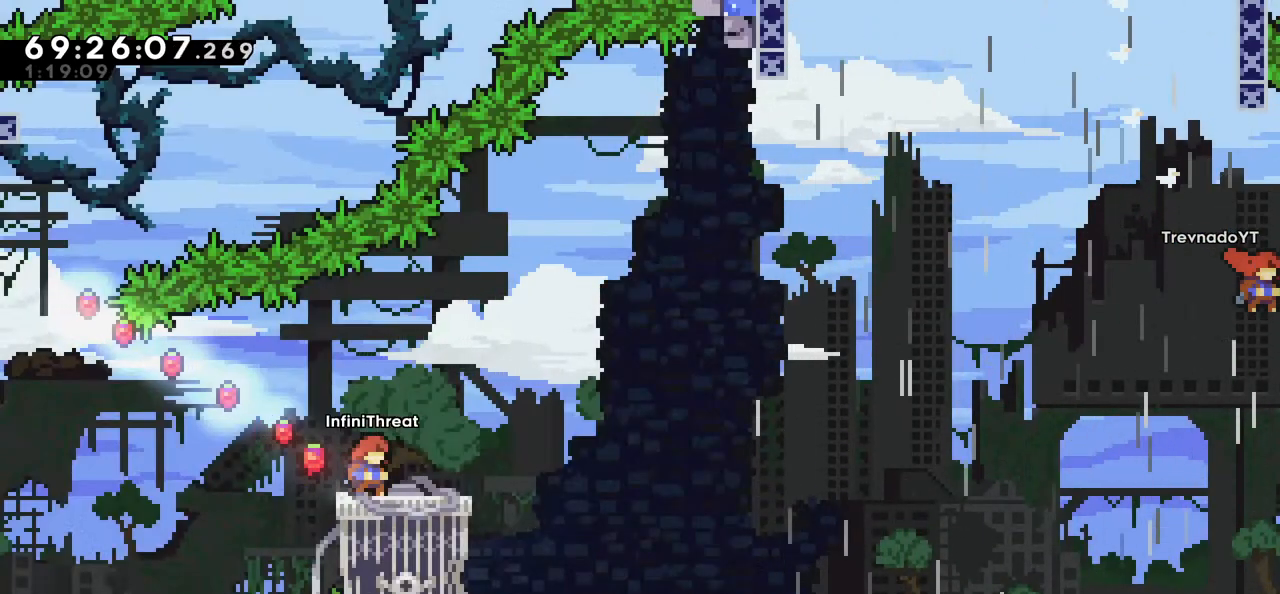
{"keys": ["dash", "down", "right"], "events": [[434, "down", "down"], [434, "right", "down"], [484, "dash", "down"]]}
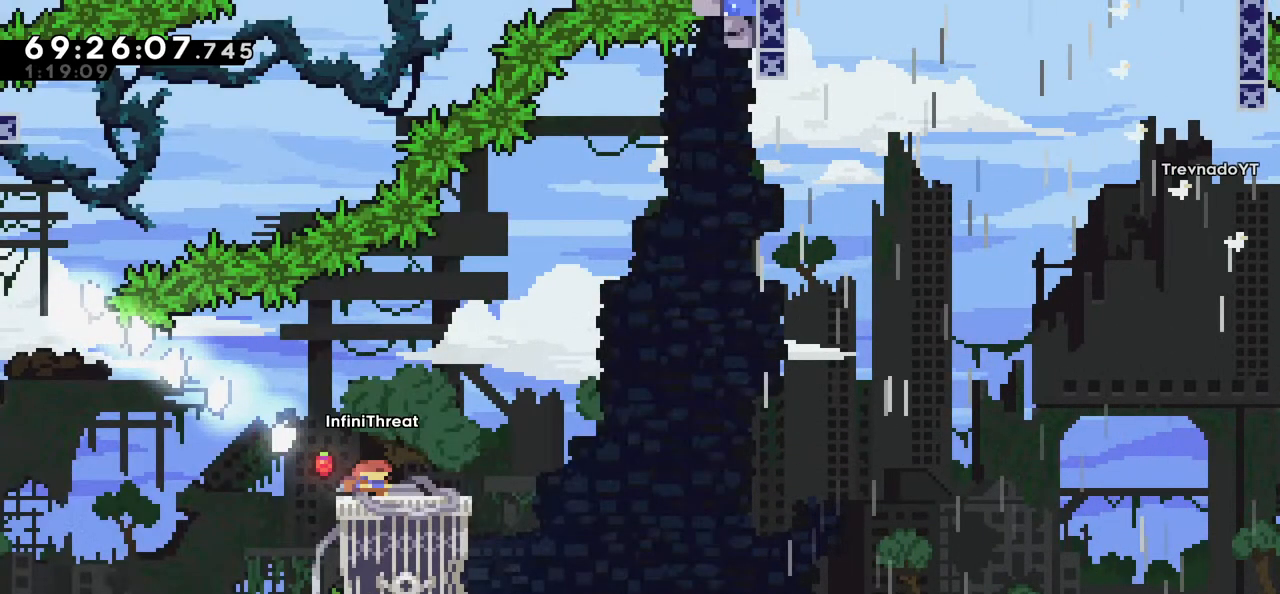
{"keys": ["jump", "right"], "events": [[134, "down", "up"], [184, "dash", "up"], [184, "jump", "down"]]}
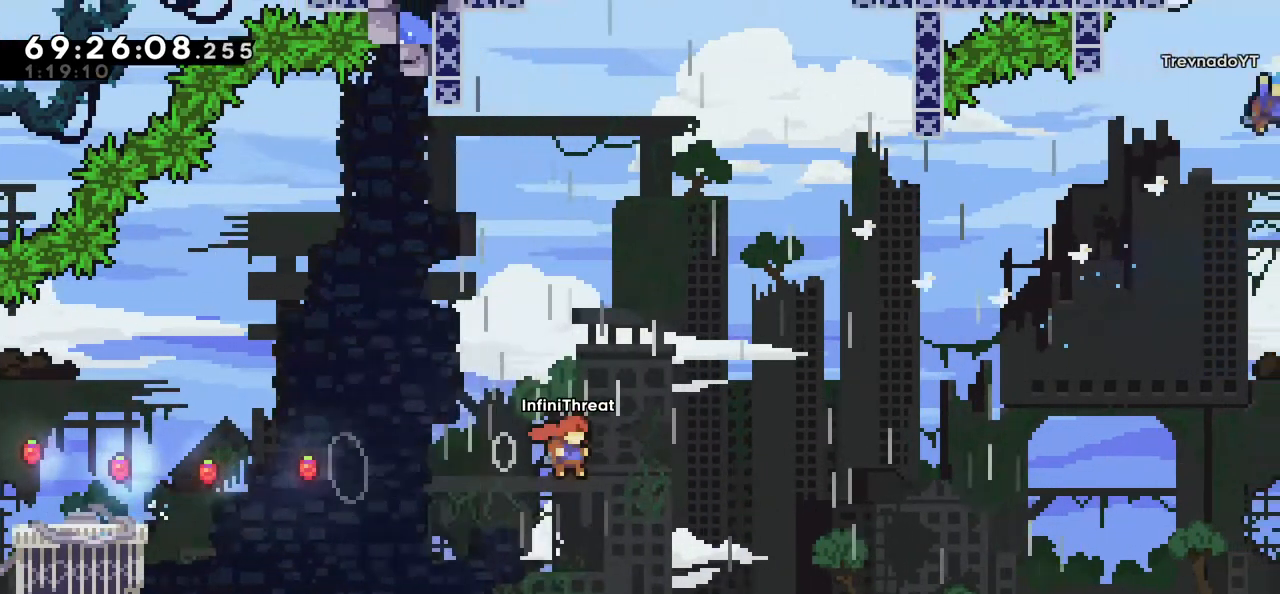
{"keys": ["grab", "right", "up"], "events": [[50, "grab", "down"], [367, "jump", "up"], [367, "up", "down"]]}
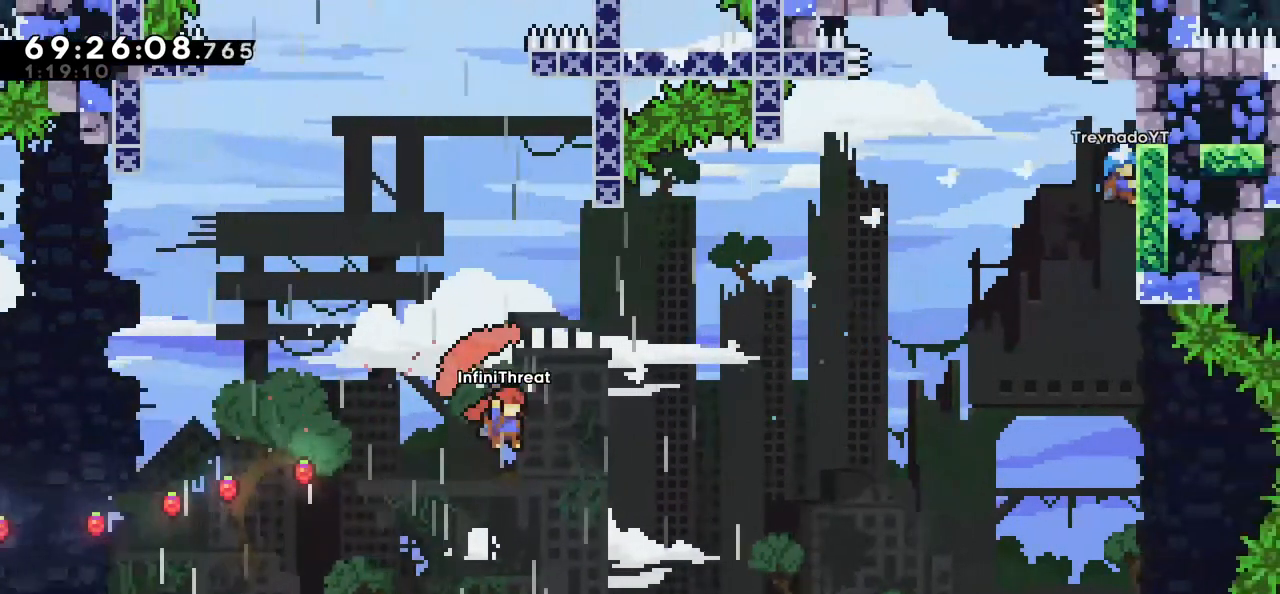
{"keys": ["grab", "right", "up"], "events": []}
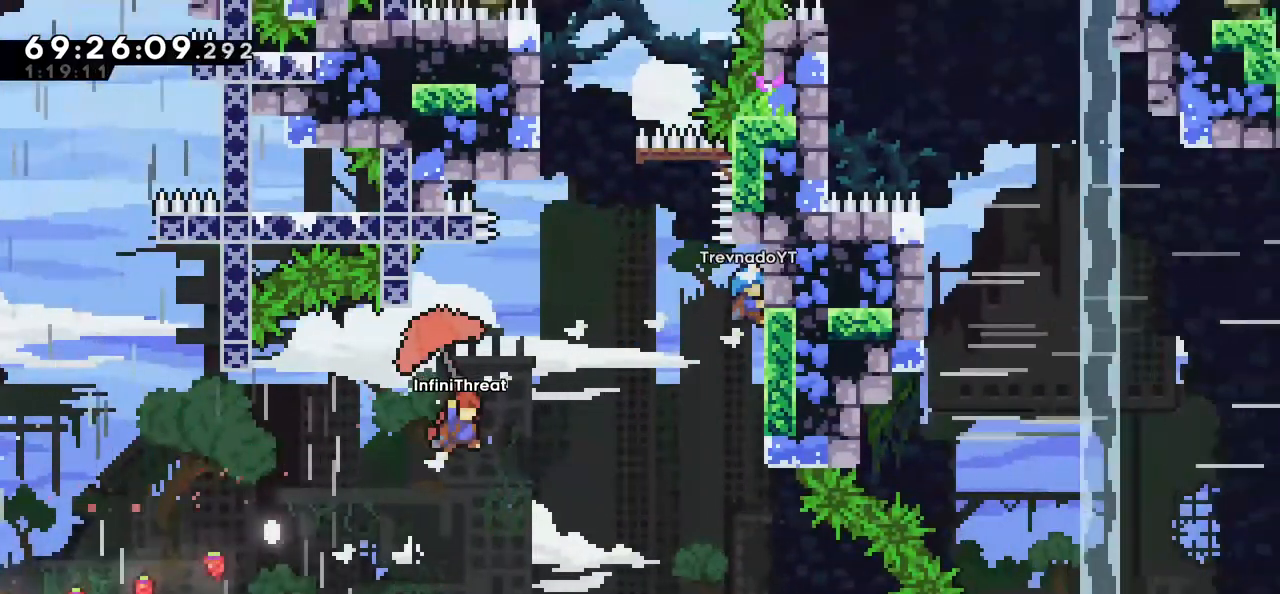
{"keys": ["grab", "right", "up"], "events": []}
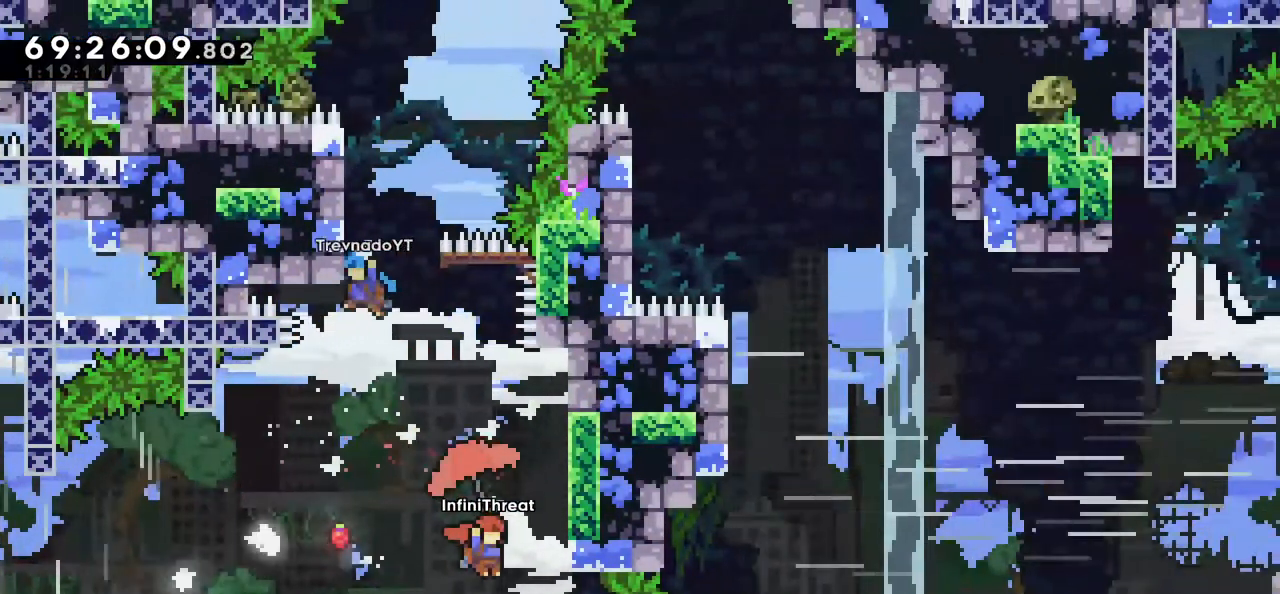
{"keys": ["grab", "up"], "events": [[417, "right", "up"]]}
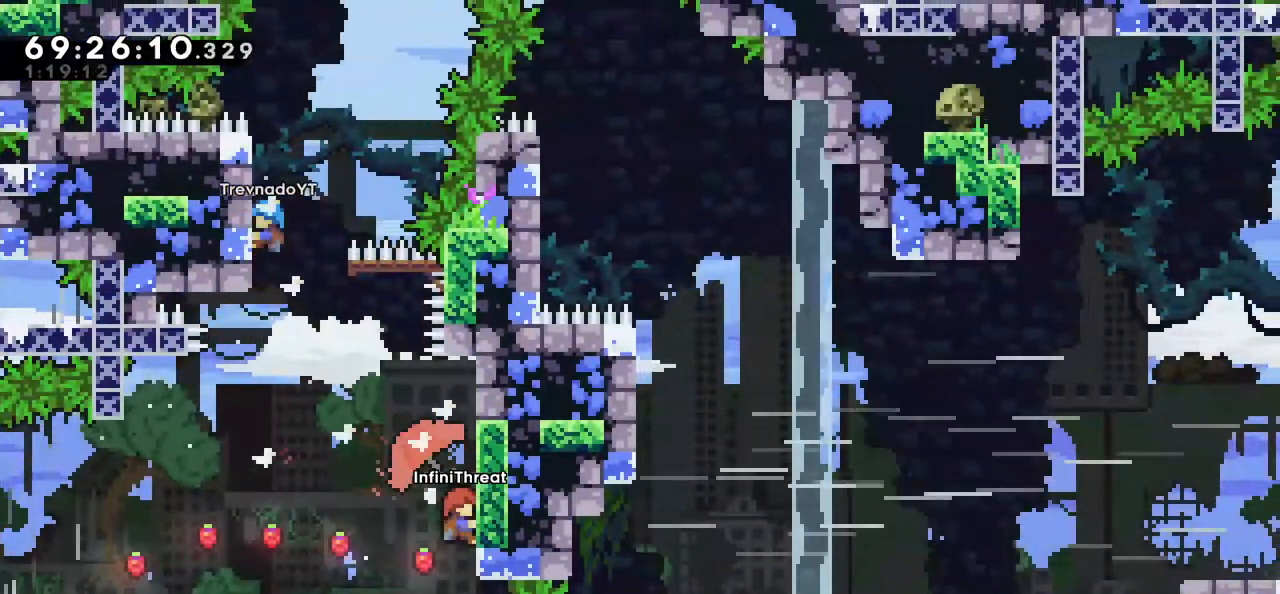
{"keys": ["jump", "left"], "events": [[217, "grab", "up"], [217, "jump", "down"], [217, "left", "down"], [217, "up", "up"]]}
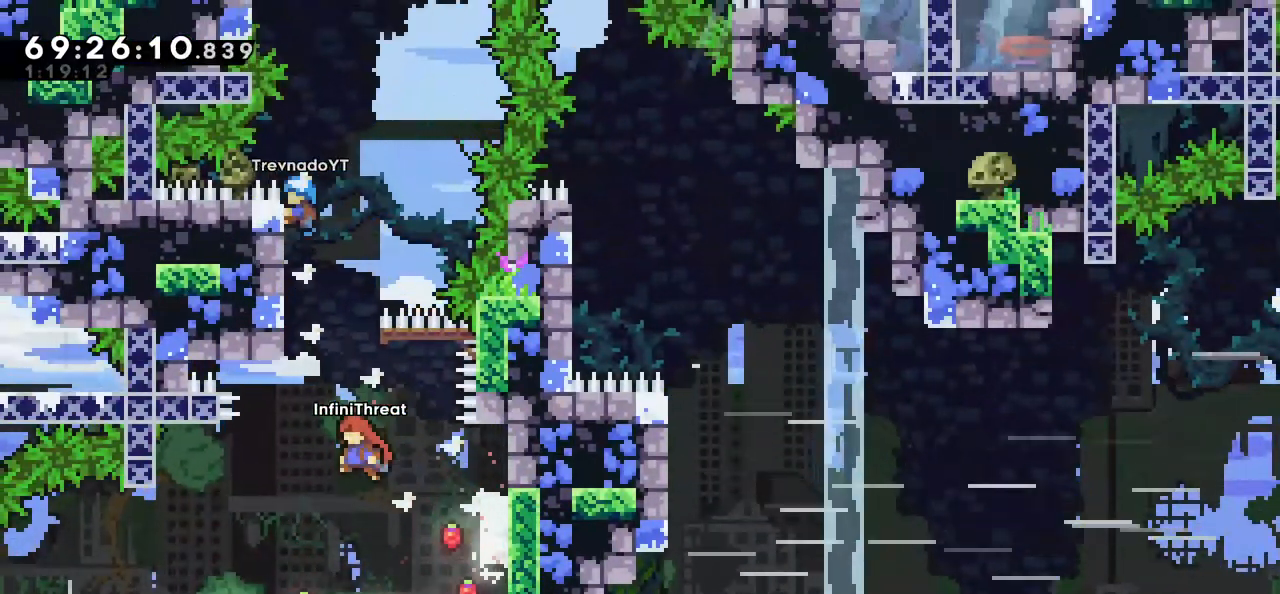
{"keys": ["jump"], "events": [[134, "dash", "down"], [134, "jump", "up"], [134, "left", "up"], [134, "up", "down"], [350, "up", "up"], [400, "dash", "up"], [400, "jump", "down"]]}
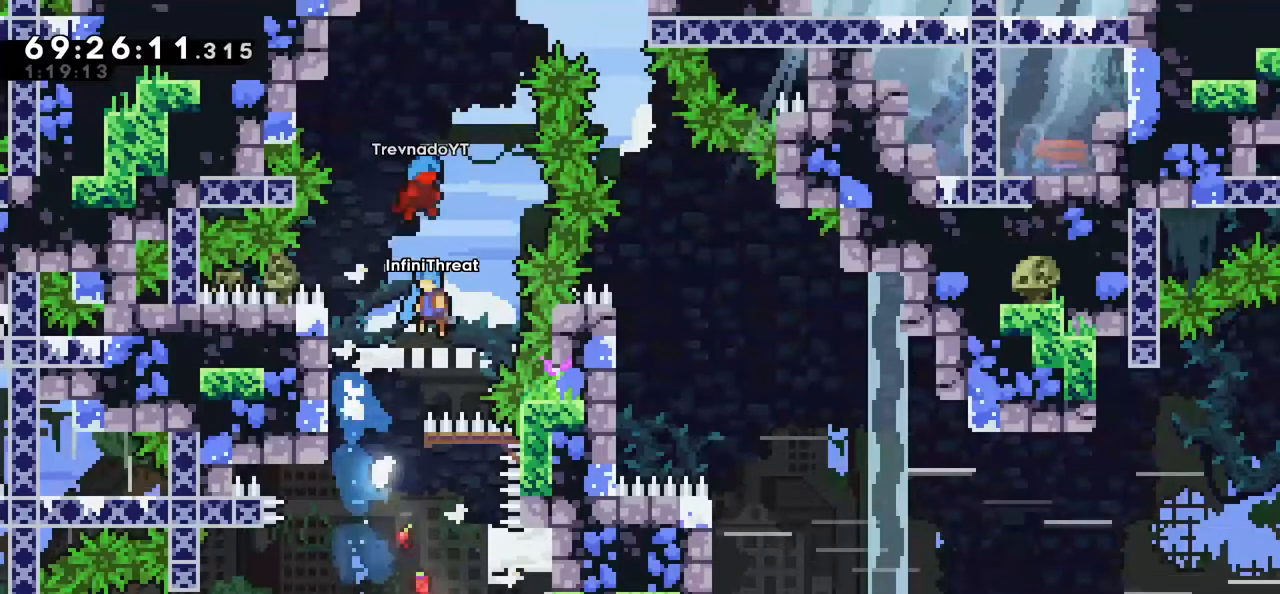
{"keys": ["grab", "jump", "up"], "events": [[84, "grab", "down"], [184, "up", "down"]]}
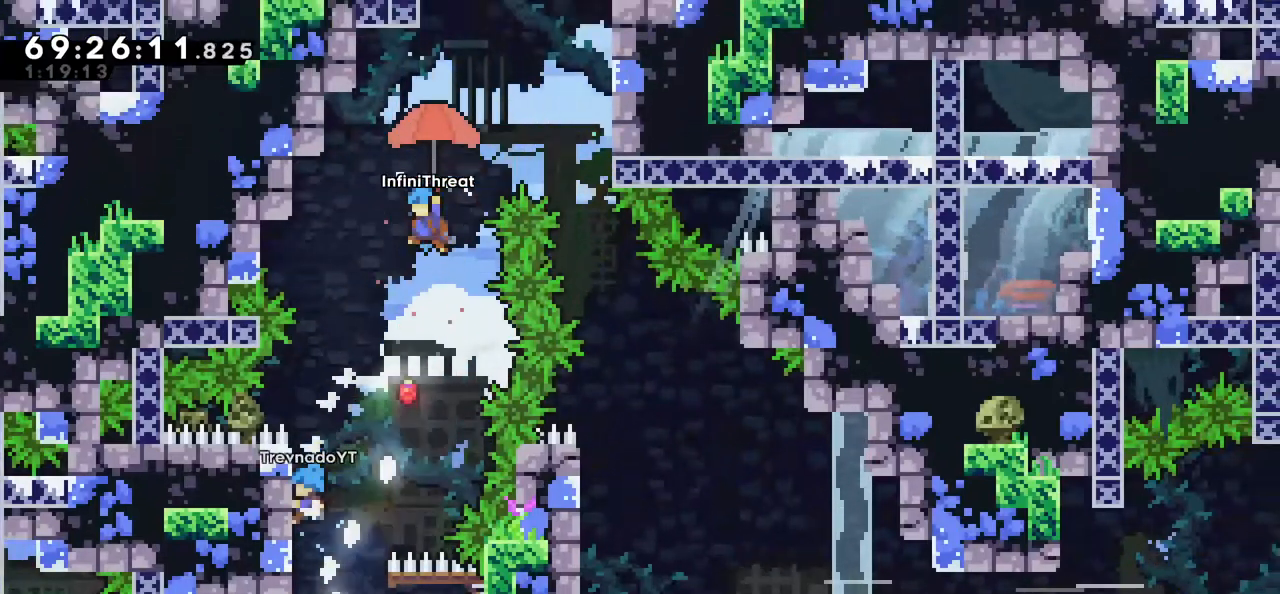
{"keys": ["grab", "jump", "right", "up"], "events": [[150, "right", "down"]]}
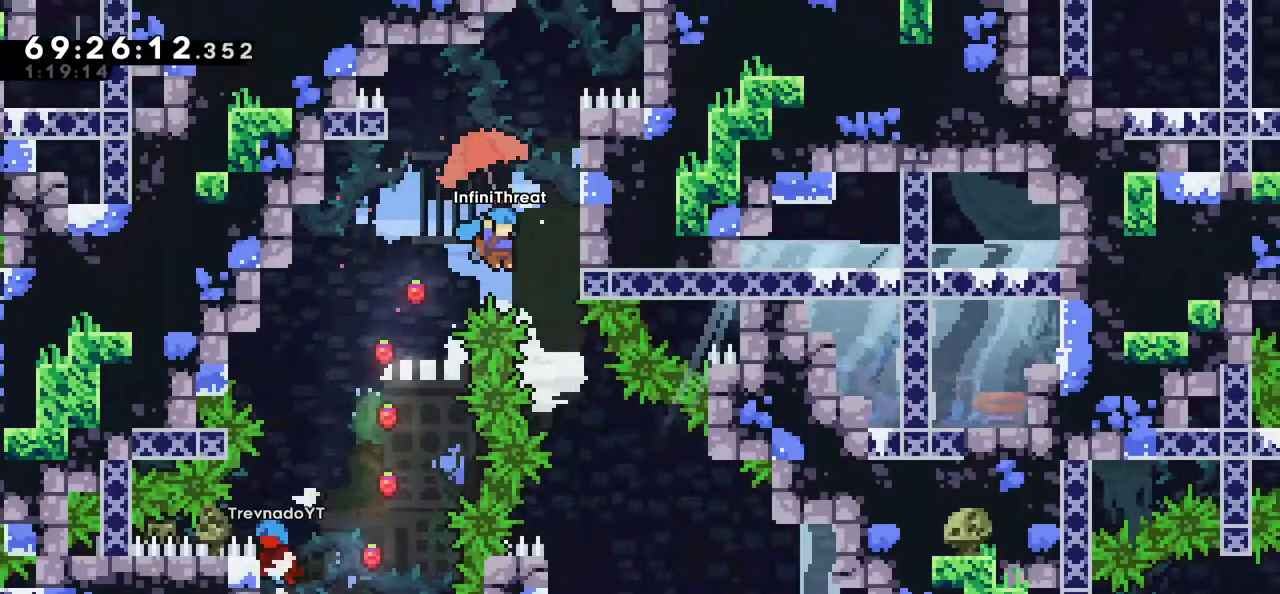
{"keys": [], "events": [[184, "jump", "up"], [350, "right", "up"], [350, "up", "up"], [400, "grab", "up"]]}
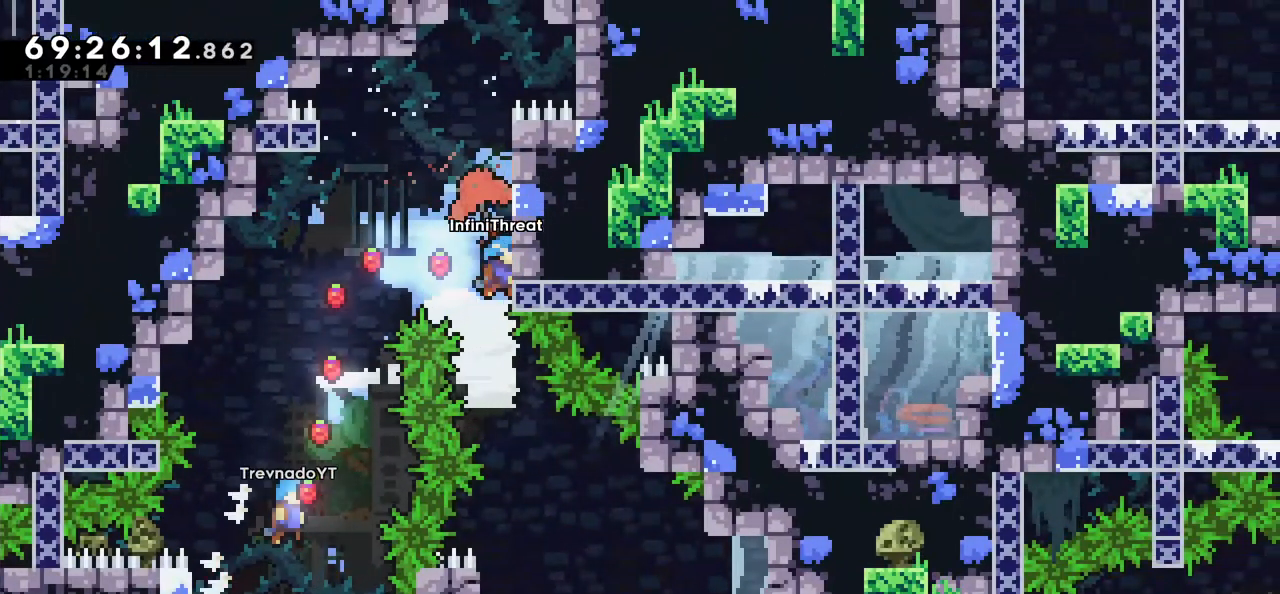
{"keys": [], "events": [[384, "right", "down"], [434, "right", "up"]]}